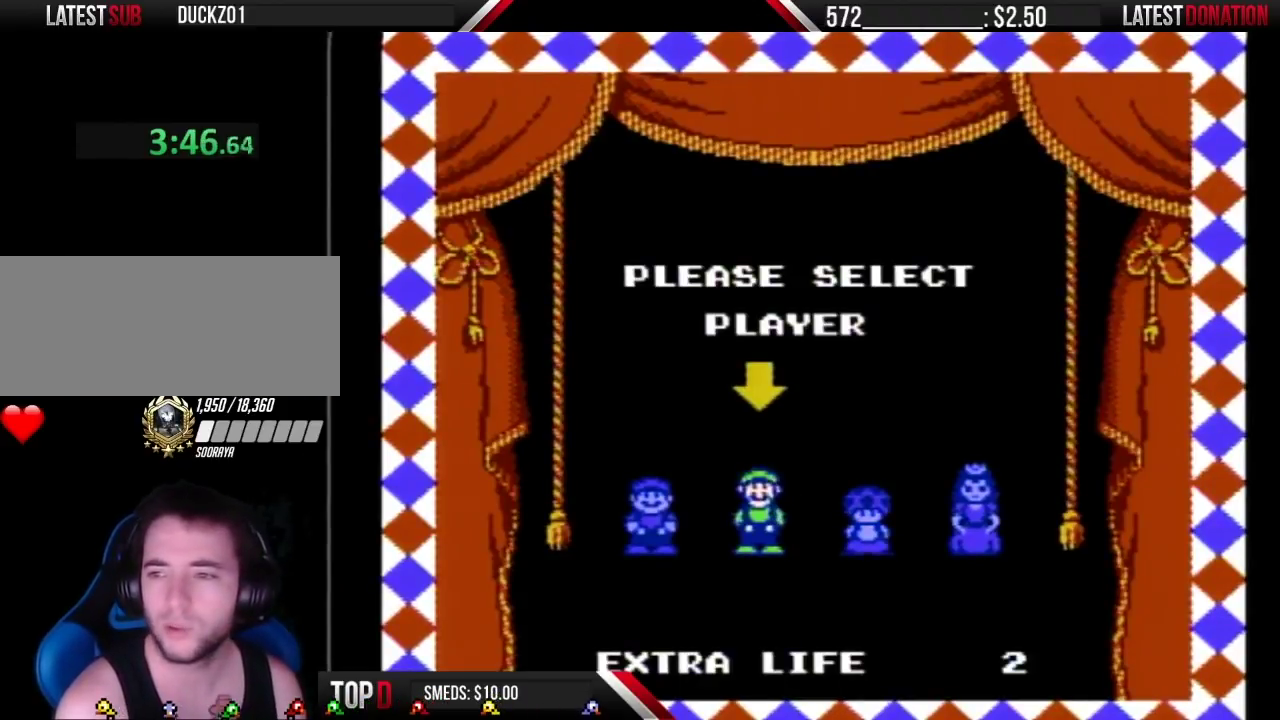
Gameplay with a controller (Nintendo layout); each line is a JSON object with the inputs held at the frame after it. "events" lists button and stick changes between this image and that frame as [ms after this image, input, new state], when the widget could be followed in between. Not read: L3 R3.
{"buttons": [], "events": []}
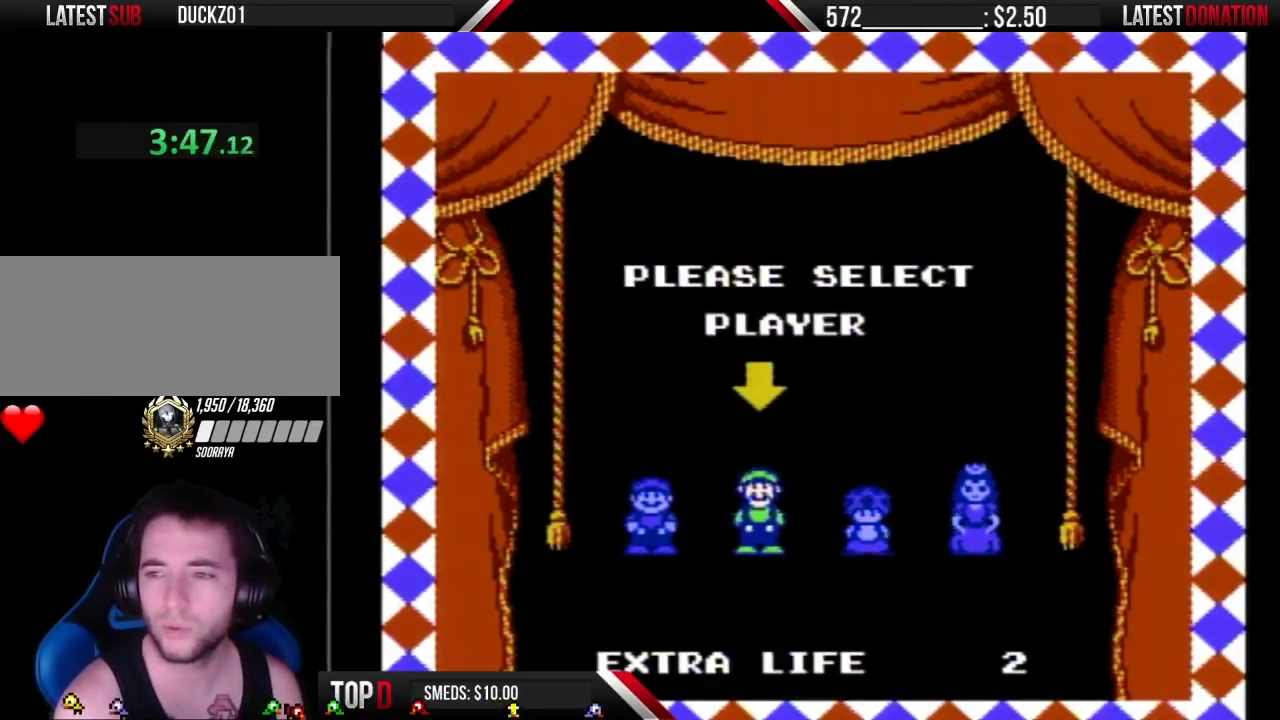
{"buttons": ["B"], "events": [[217, "B", "down"]]}
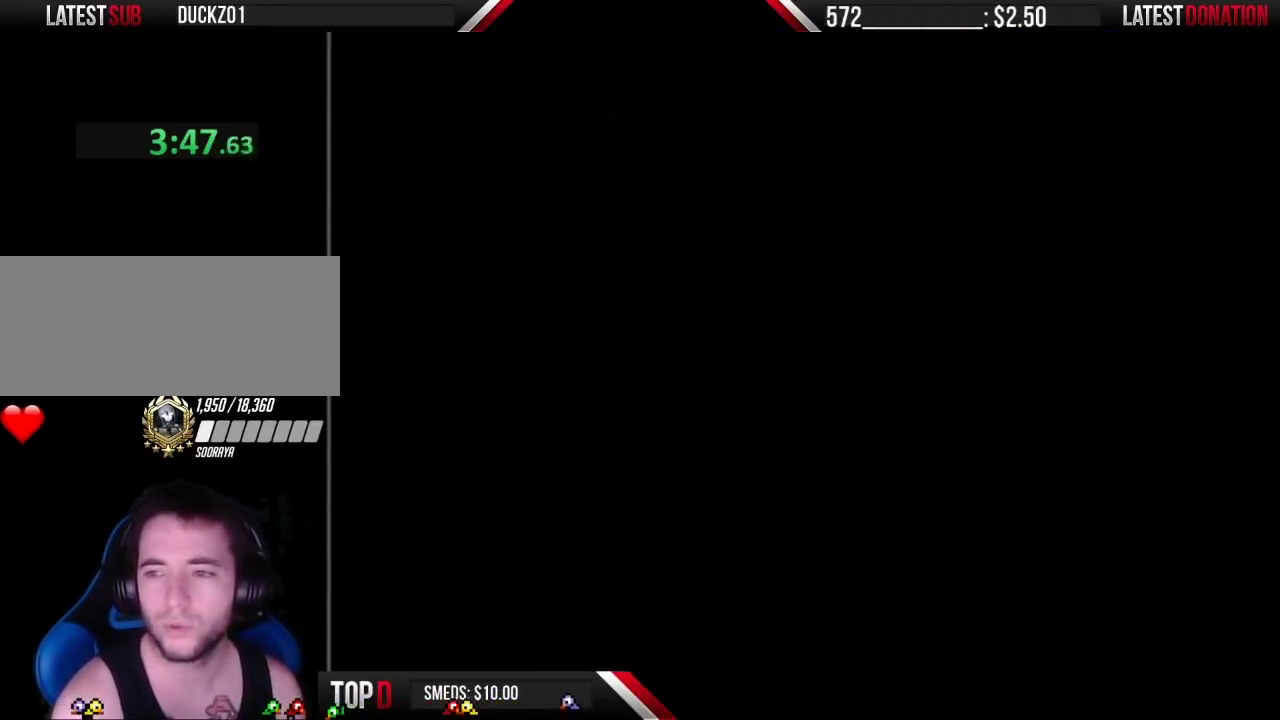
{"buttons": ["B"], "events": []}
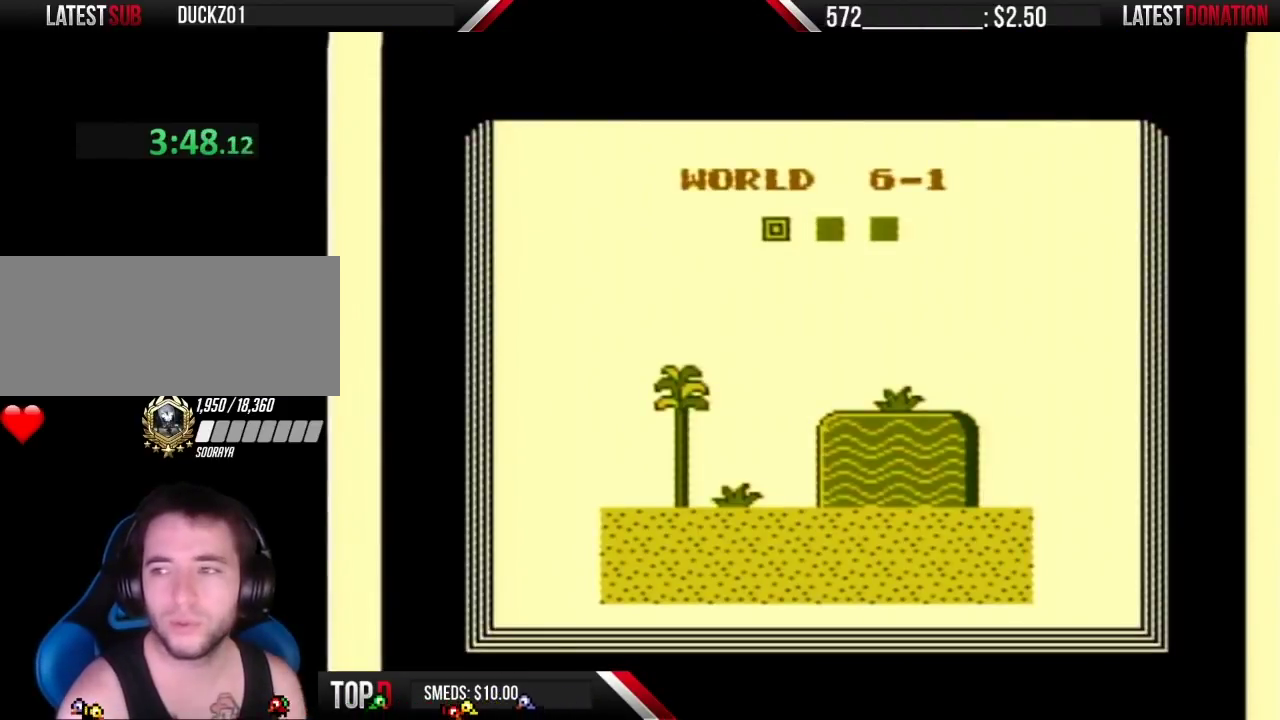
{"buttons": ["B"], "events": []}
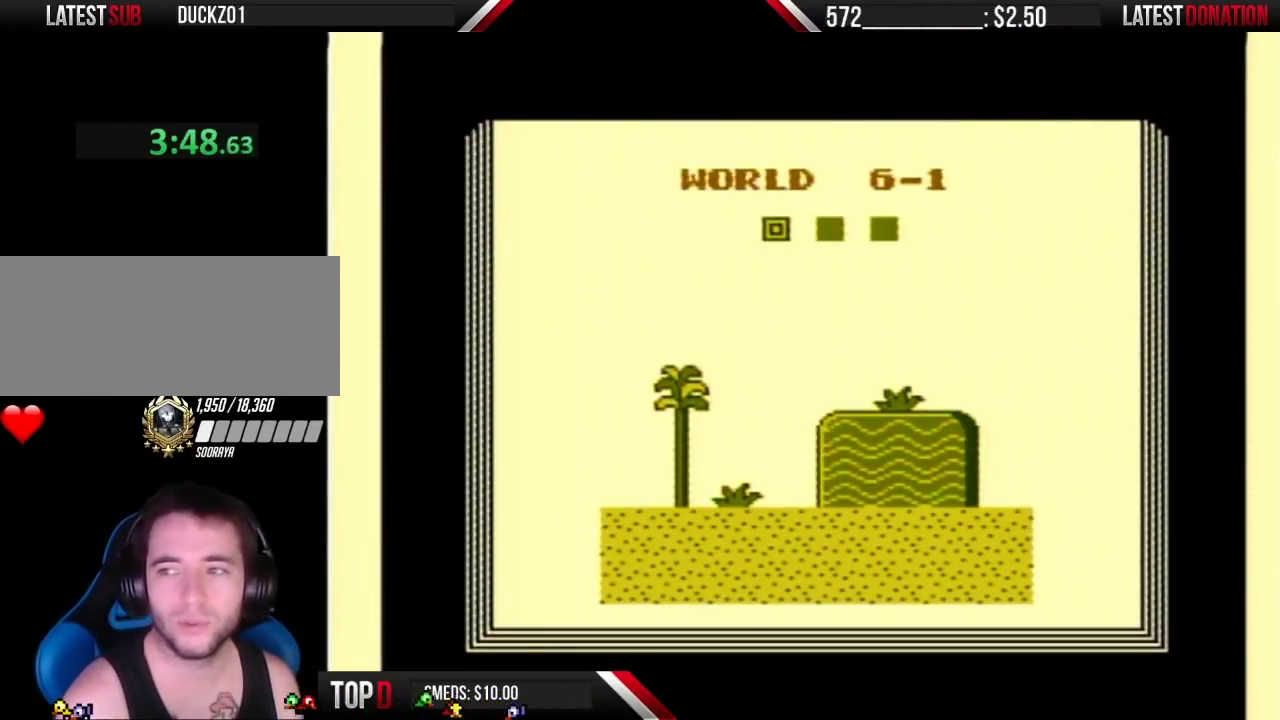
{"buttons": ["B", "DPAD_RIGHT"], "events": [[283, "DPAD_RIGHT", "down"]]}
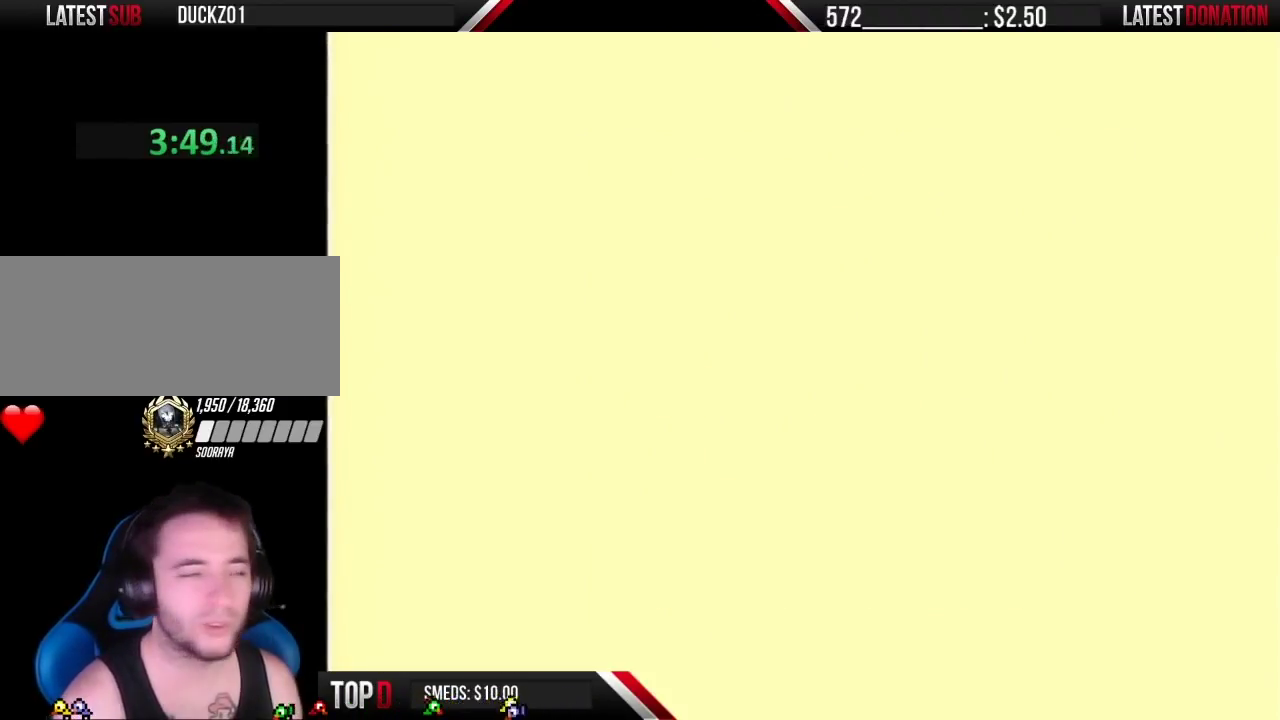
{"buttons": ["B", "DPAD_RIGHT"], "events": []}
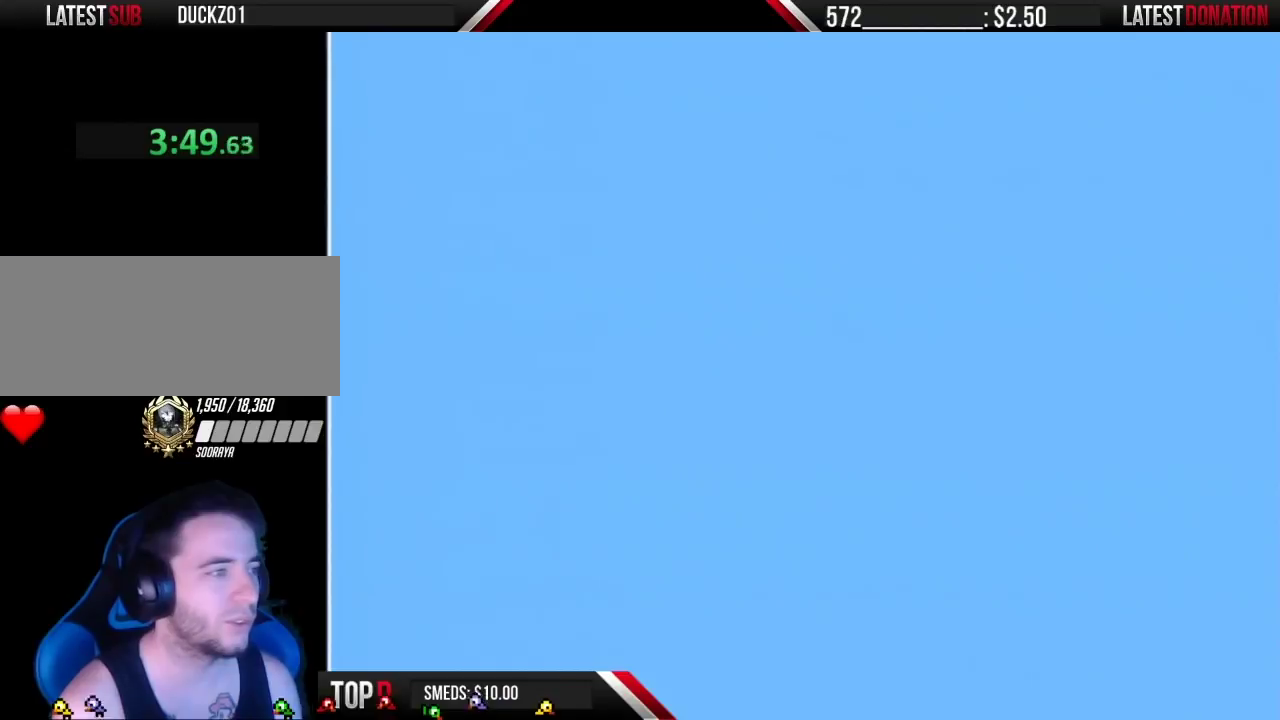
{"buttons": ["B", "DPAD_RIGHT"], "events": []}
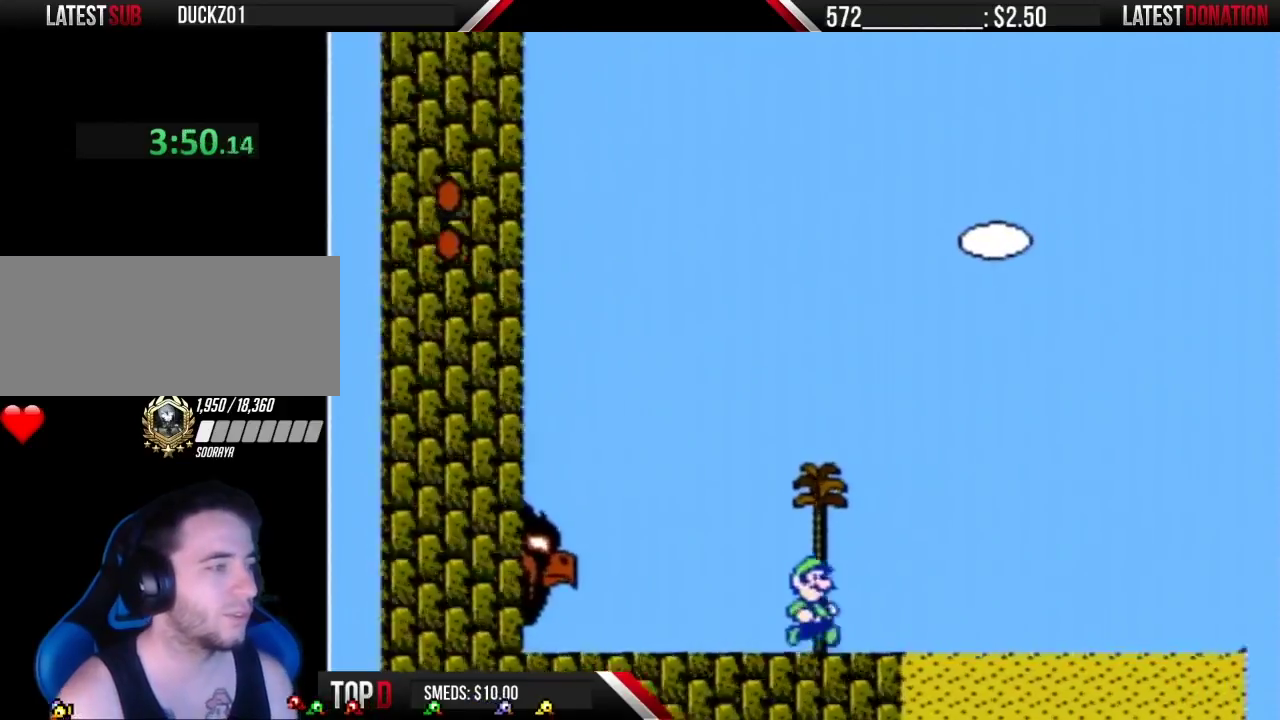
{"buttons": ["A", "B", "DPAD_RIGHT"], "events": [[67, "A", "down"]]}
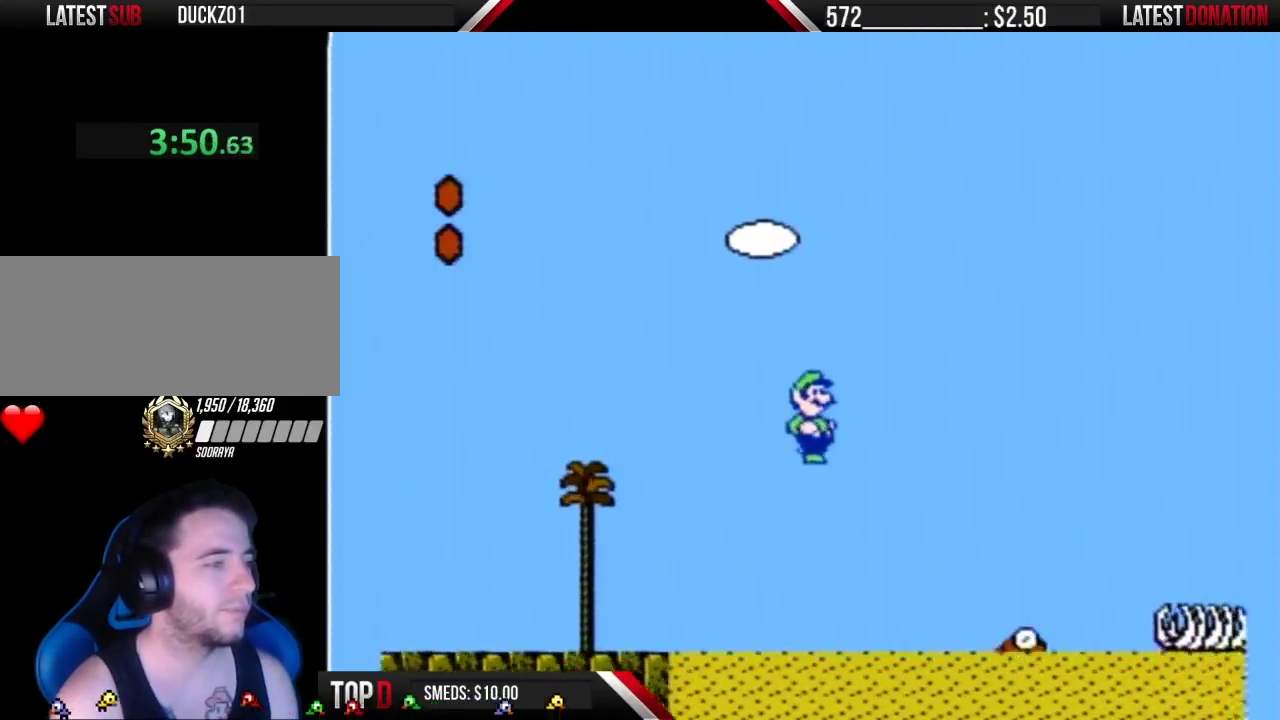
{"buttons": ["B", "DPAD_RIGHT"], "events": [[183, "A", "up"]]}
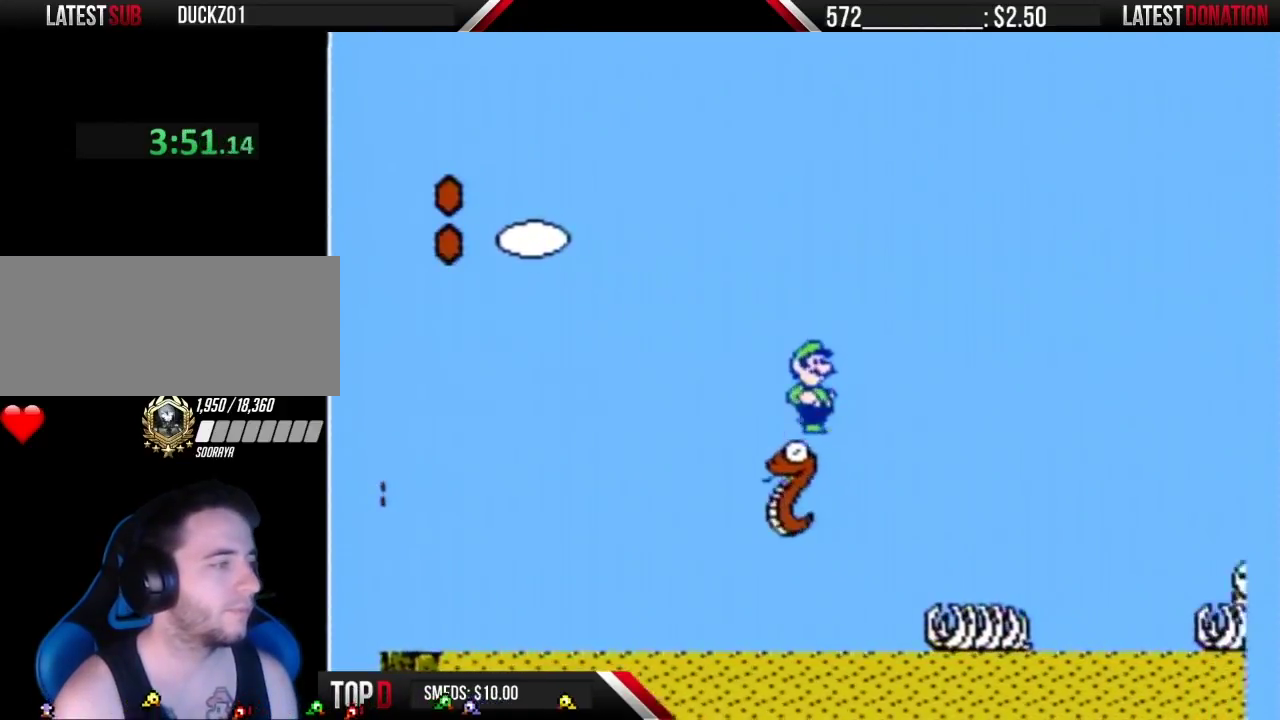
{"buttons": ["A", "B", "DPAD_RIGHT"], "events": [[33, "A", "down"]]}
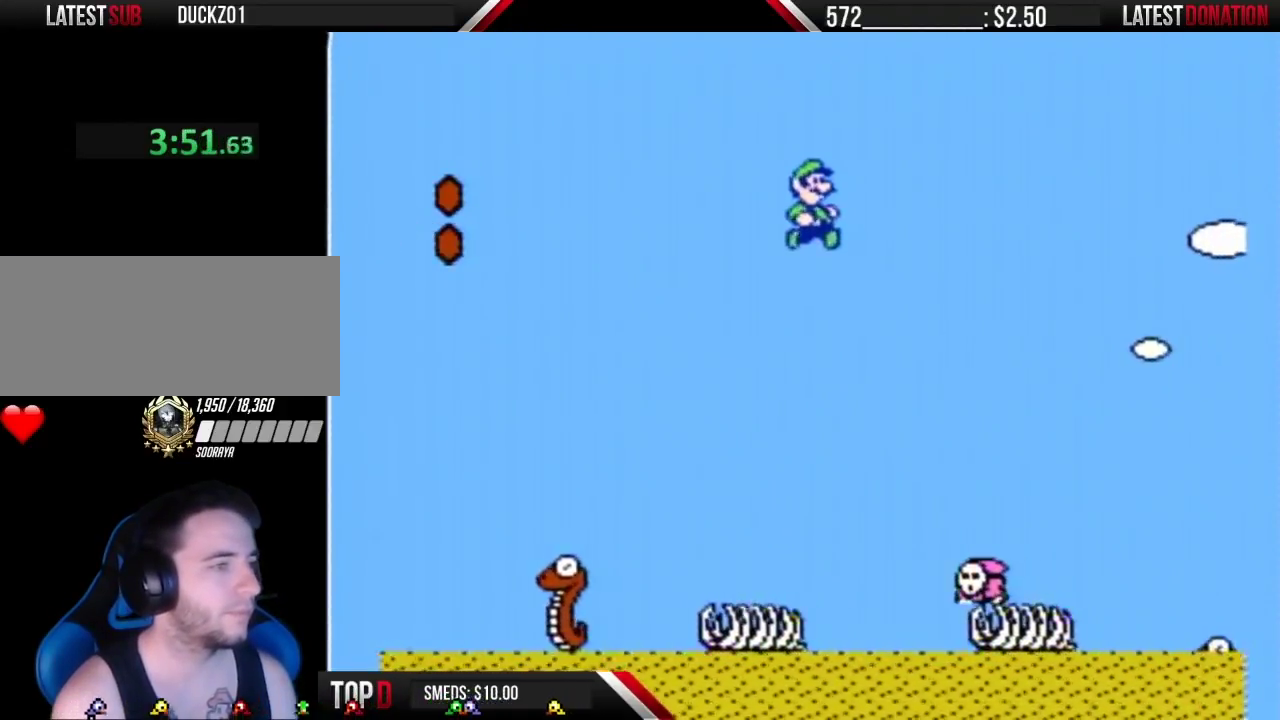
{"buttons": ["B", "DPAD_RIGHT"], "events": [[367, "A", "up"]]}
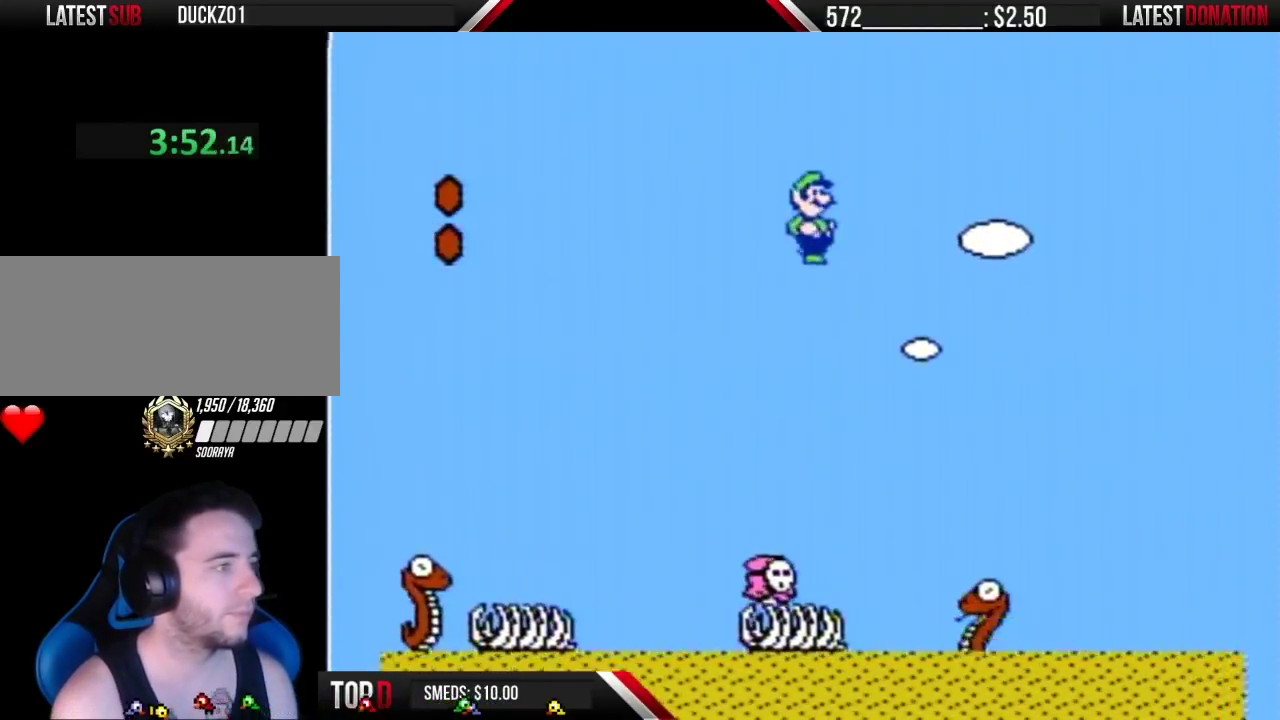
{"buttons": ["A", "B", "DPAD_RIGHT"], "events": [[467, "A", "down"]]}
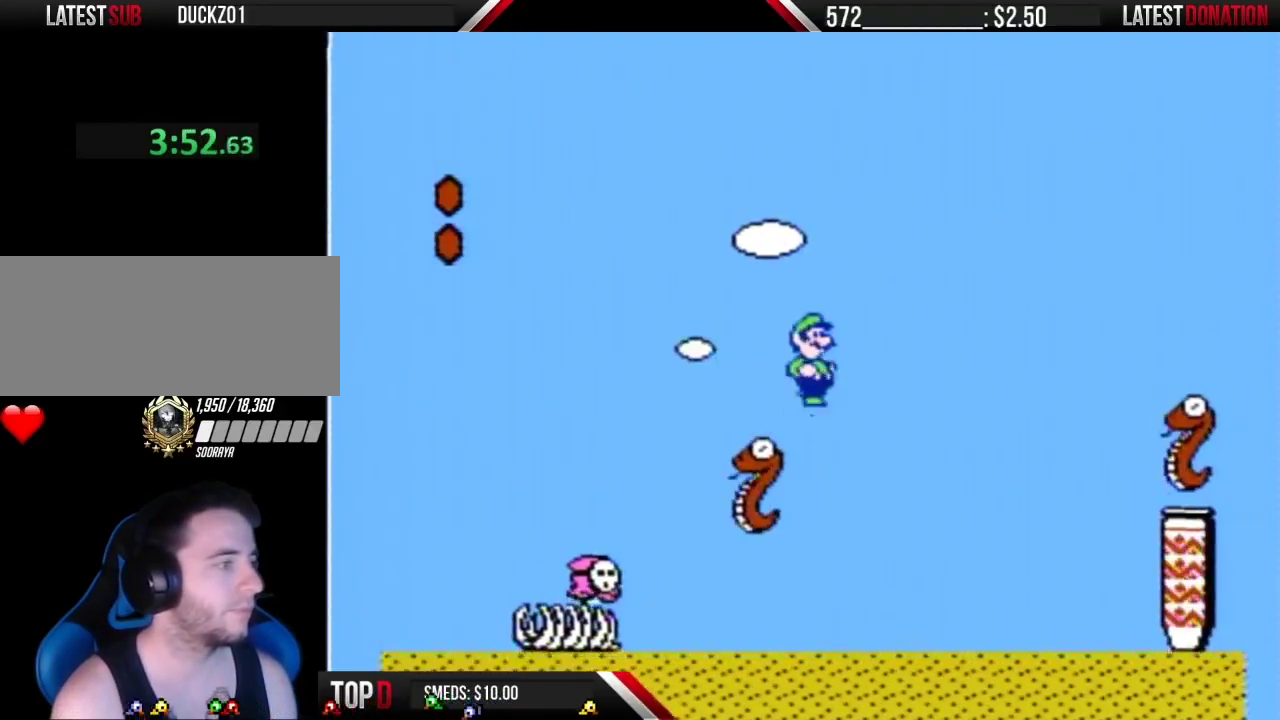
{"buttons": ["A", "B", "DPAD_RIGHT"], "events": []}
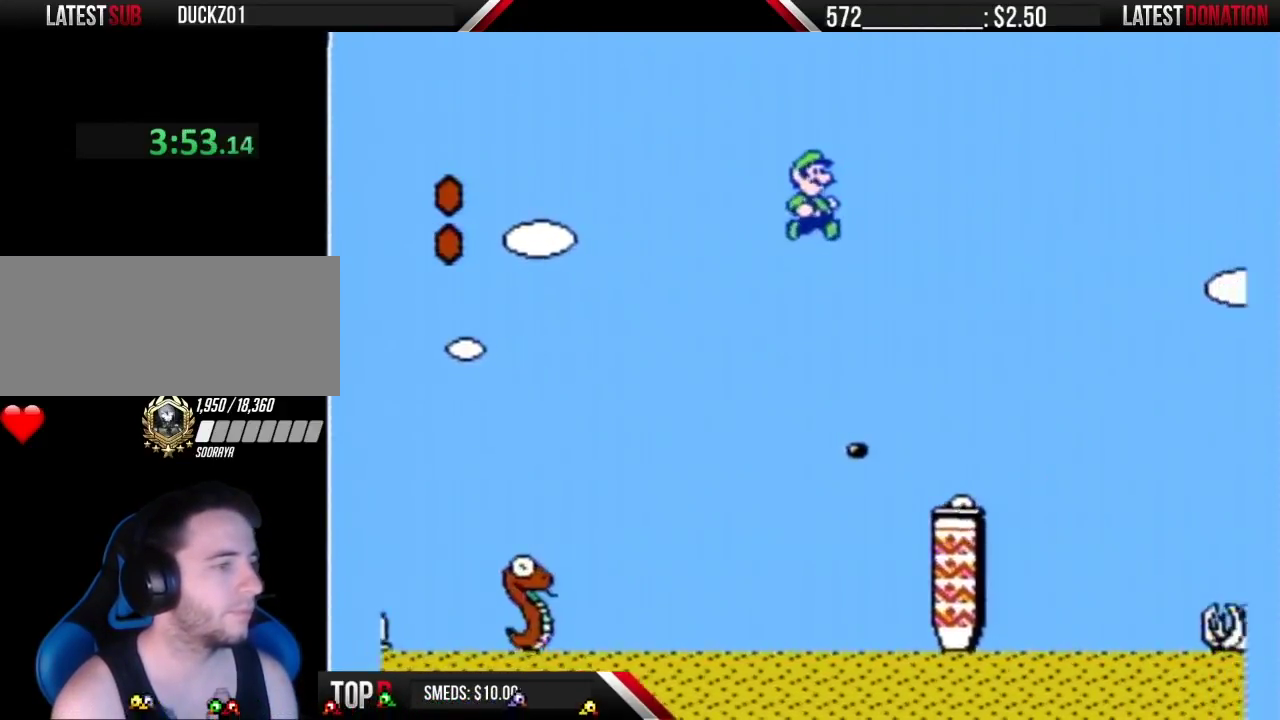
{"buttons": ["B", "DPAD_RIGHT"], "events": [[33, "A", "up"]]}
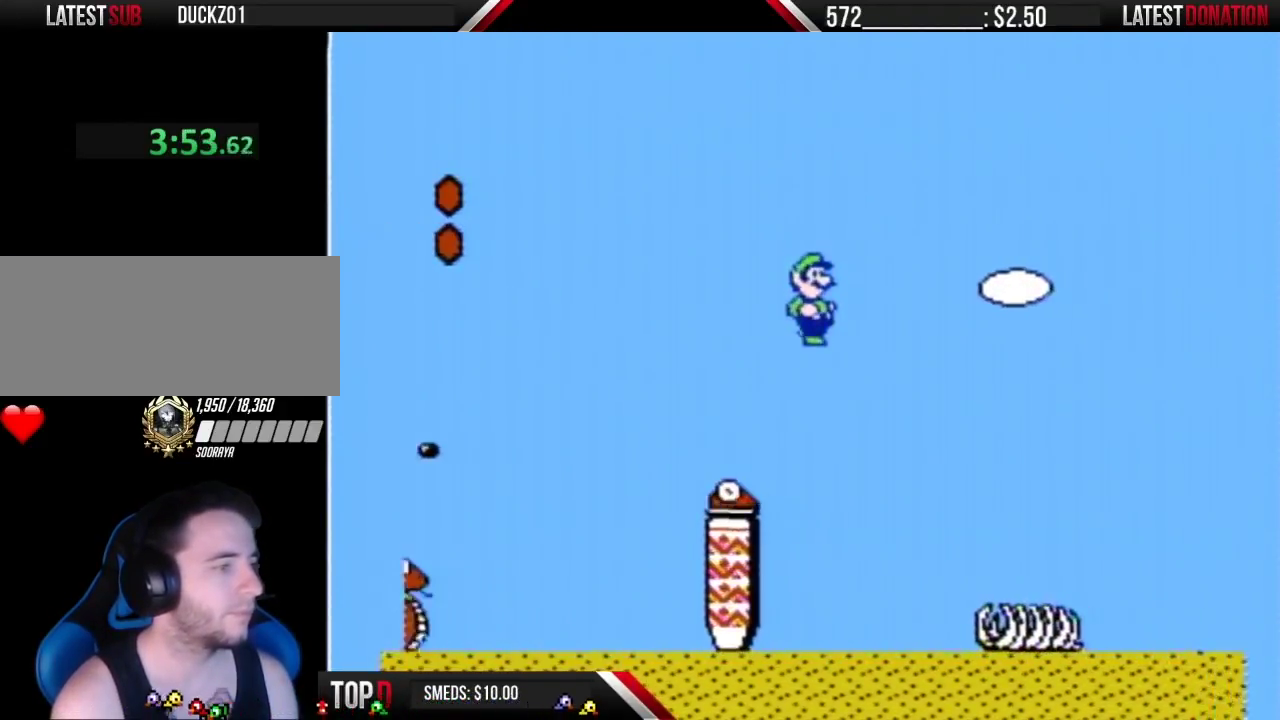
{"buttons": ["B", "DPAD_RIGHT"], "events": []}
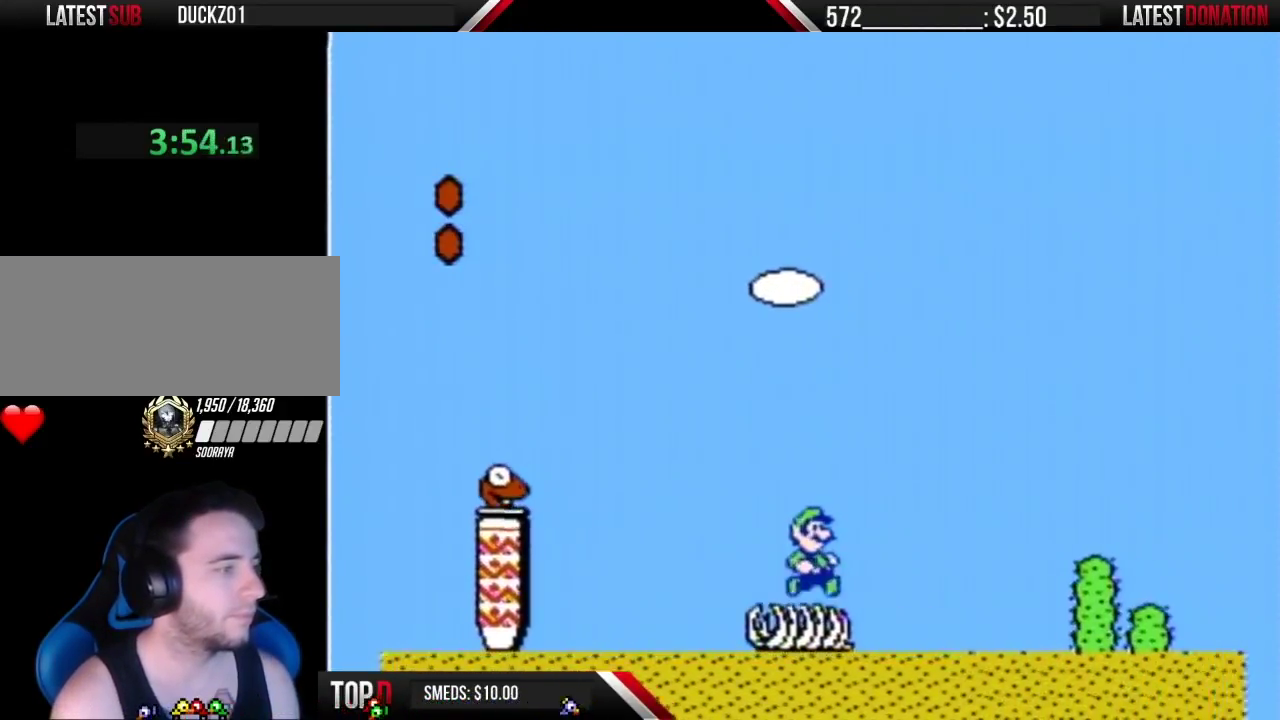
{"buttons": ["A", "B", "DPAD_RIGHT"], "events": [[50, "A", "down"]]}
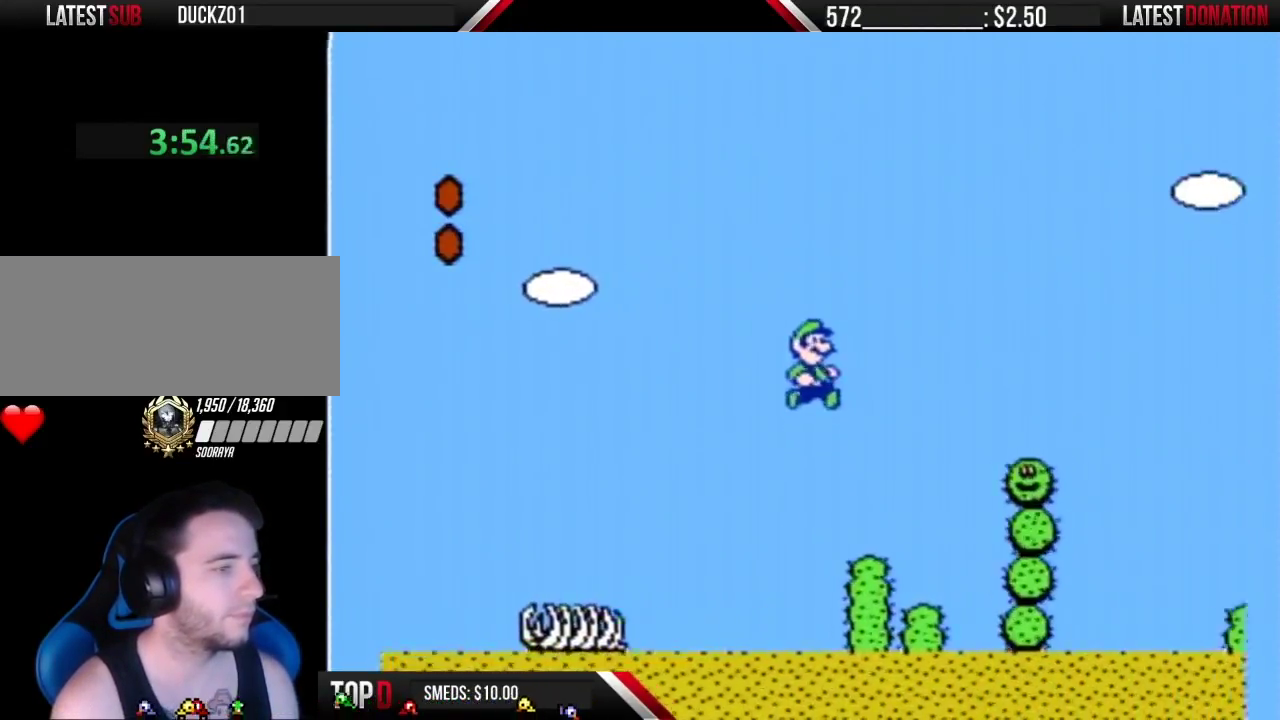
{"buttons": ["B", "DPAD_RIGHT"], "events": [[500, "A", "up"]]}
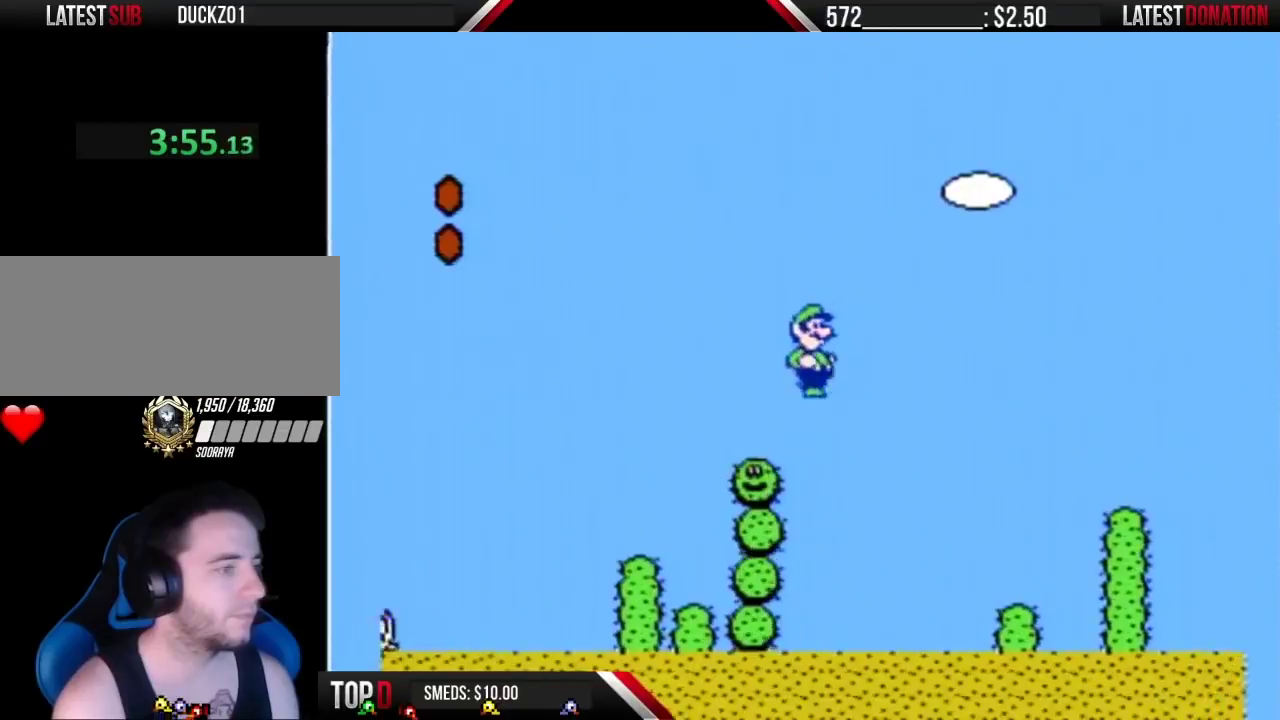
{"buttons": ["B", "DPAD_RIGHT"], "events": [[300, "DPAD_RIGHT", "up"], [333, "DPAD_LEFT", "down"], [400, "DPAD_LEFT", "up"], [433, "DPAD_RIGHT", "down"]]}
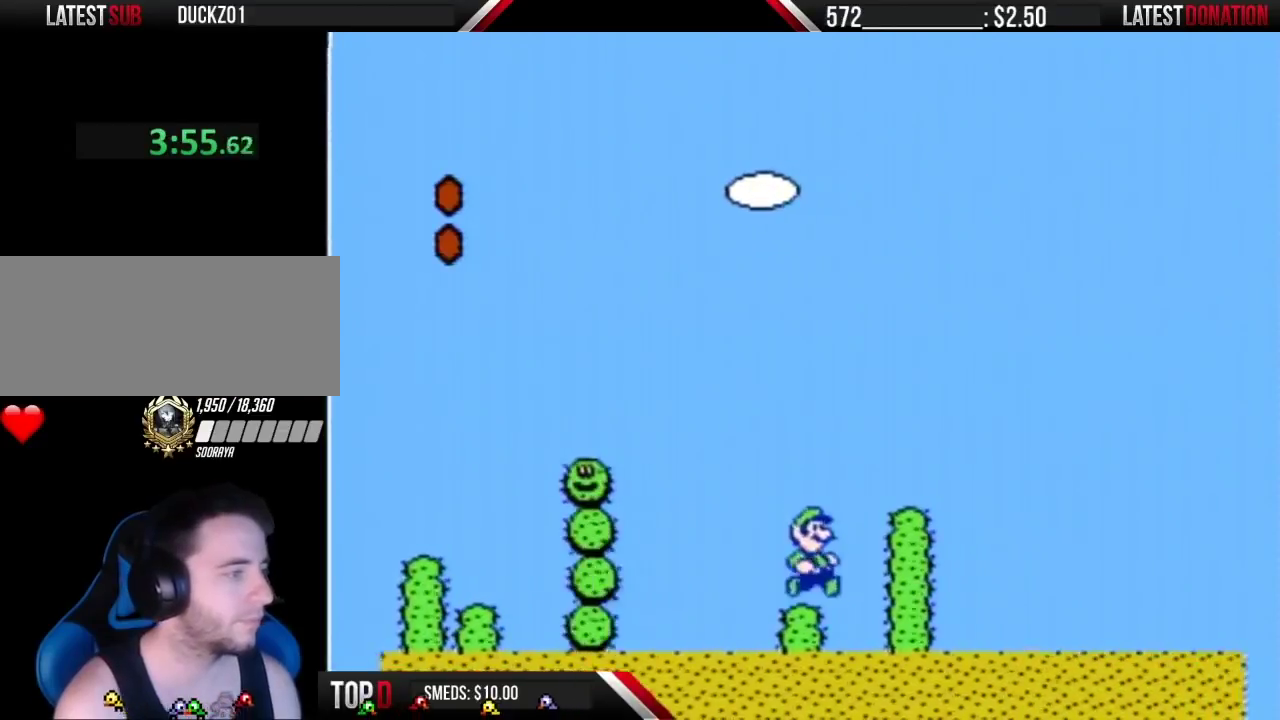
{"buttons": ["A", "B", "DPAD_RIGHT"], "events": [[67, "A", "down"]]}
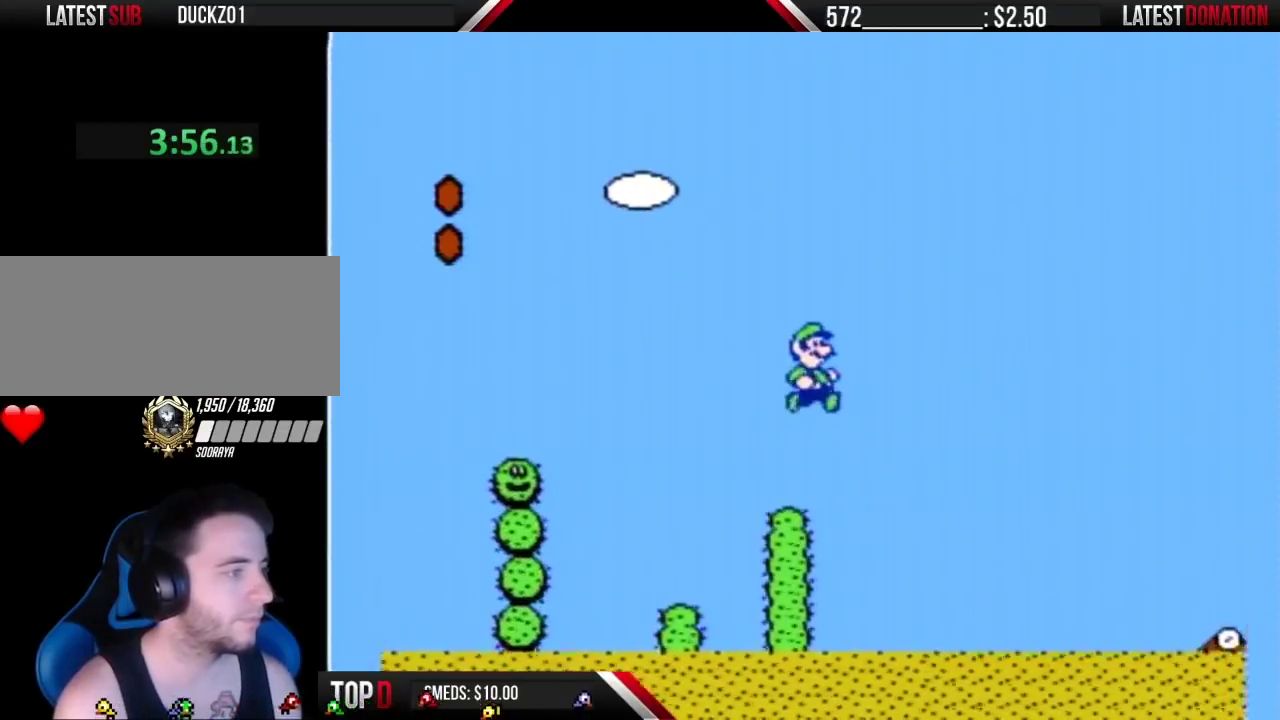
{"buttons": ["A", "B", "DPAD_RIGHT"], "events": []}
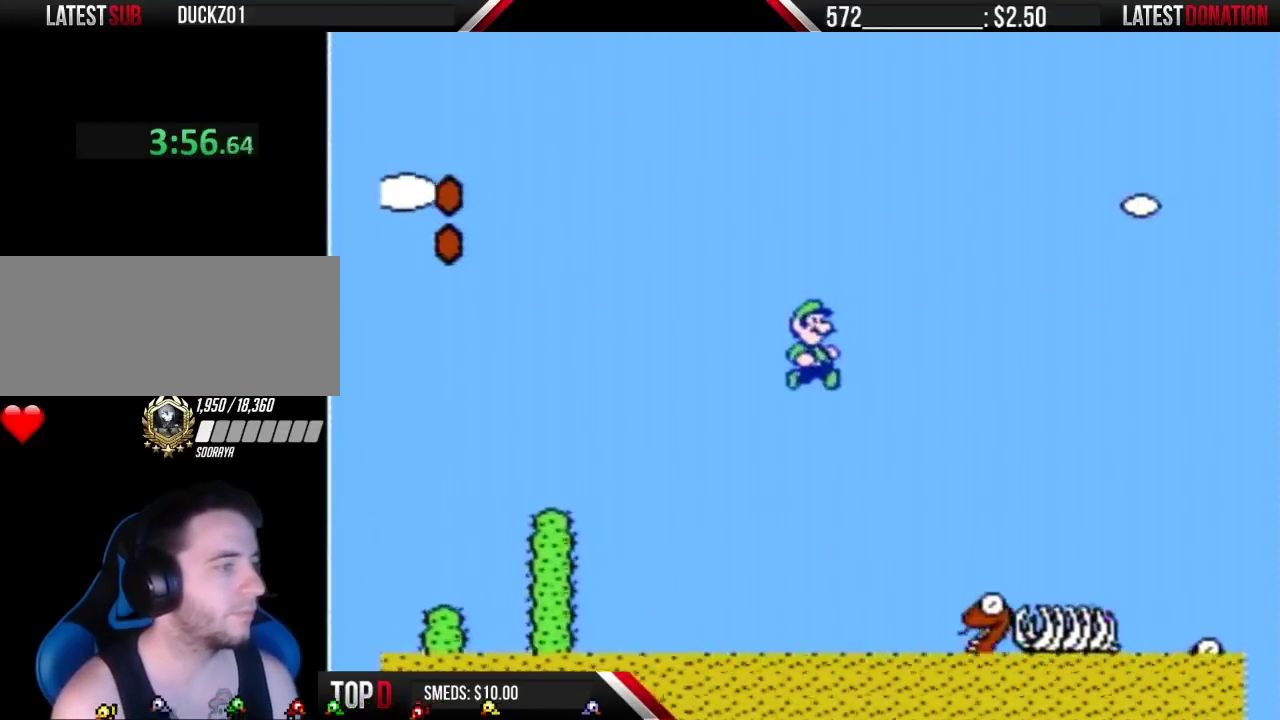
{"buttons": ["A", "B", "DPAD_RIGHT"], "events": [[333, "A", "up"], [467, "A", "down"]]}
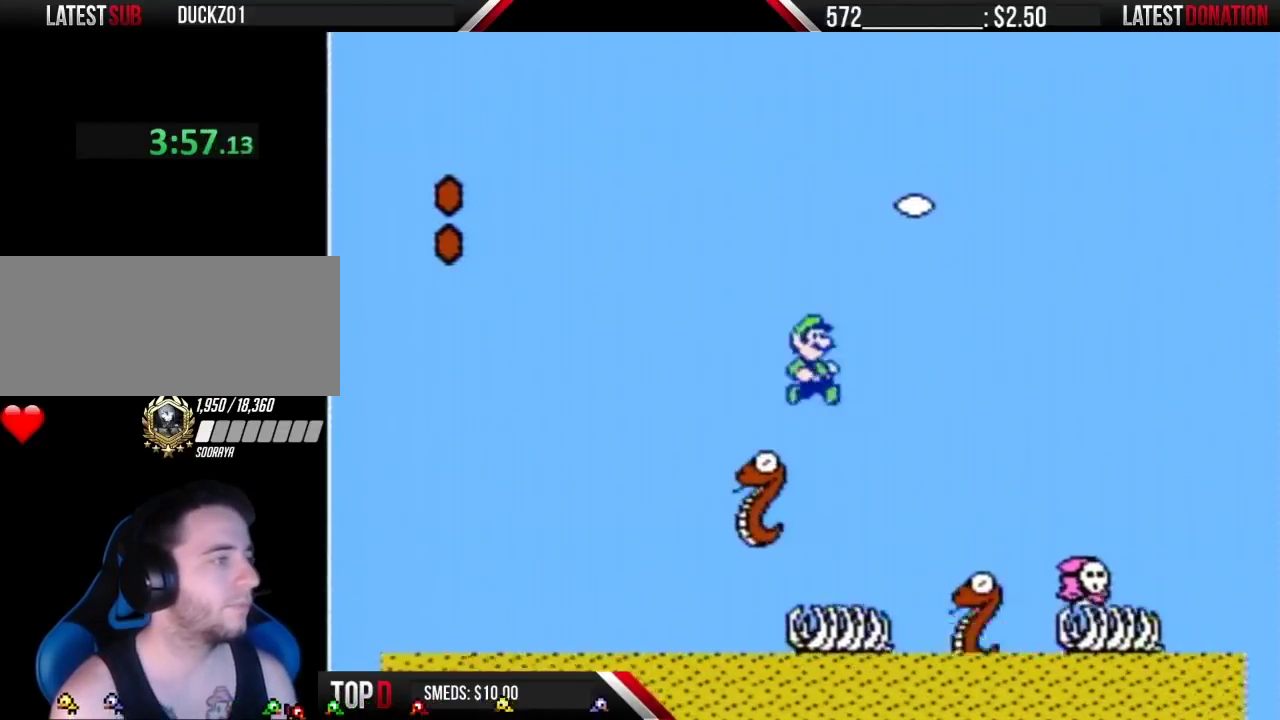
{"buttons": ["A", "B", "DPAD_RIGHT"], "events": []}
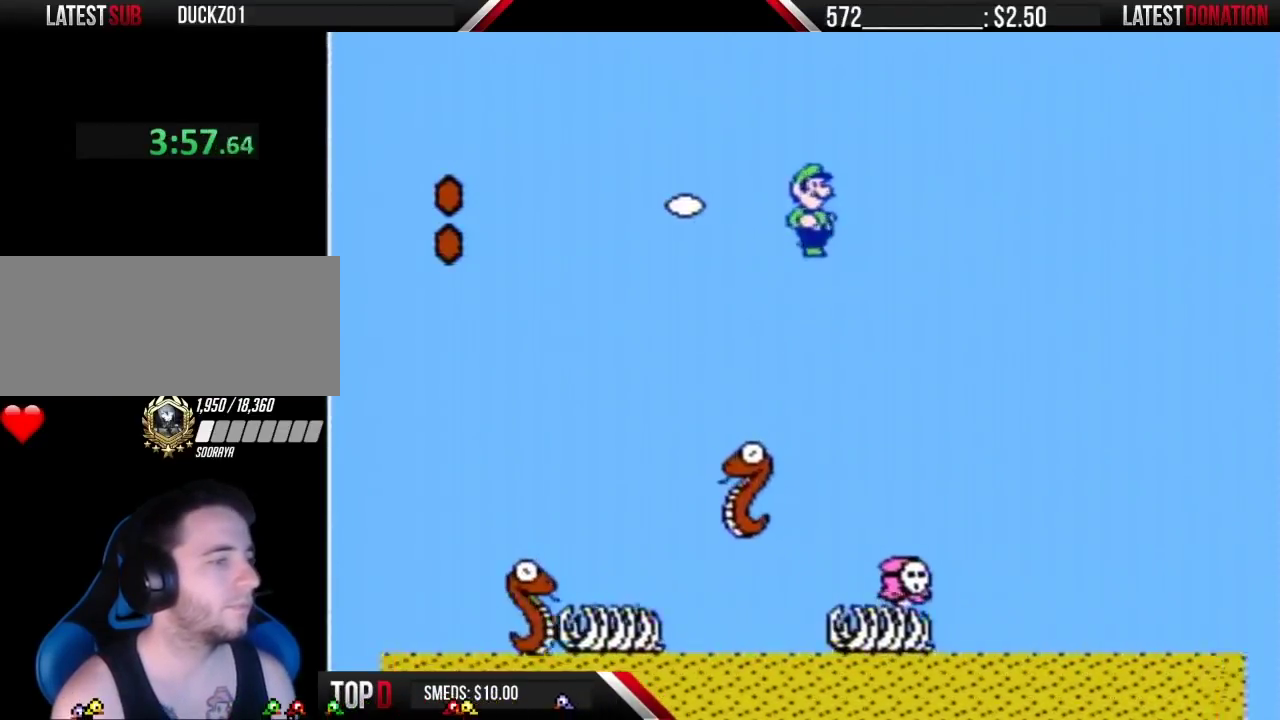
{"buttons": ["B", "DPAD_RIGHT"], "events": [[50, "A", "up"]]}
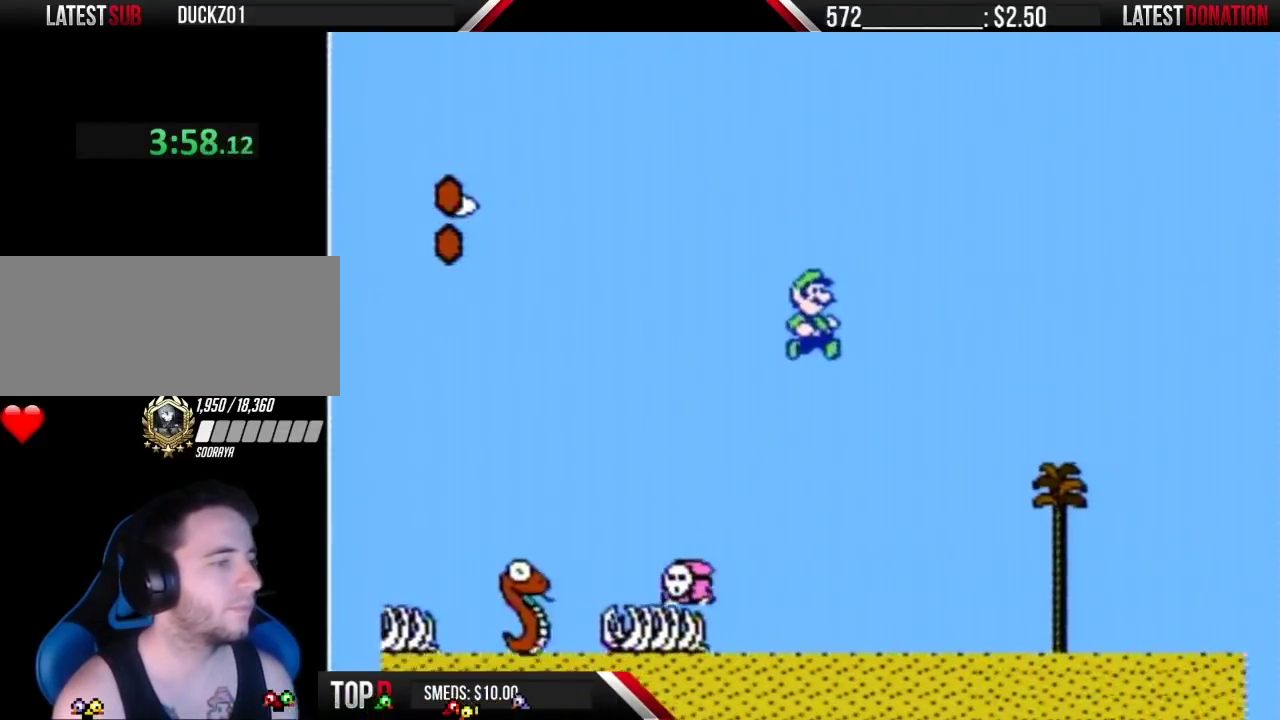
{"buttons": ["B", "DPAD_RIGHT"], "events": []}
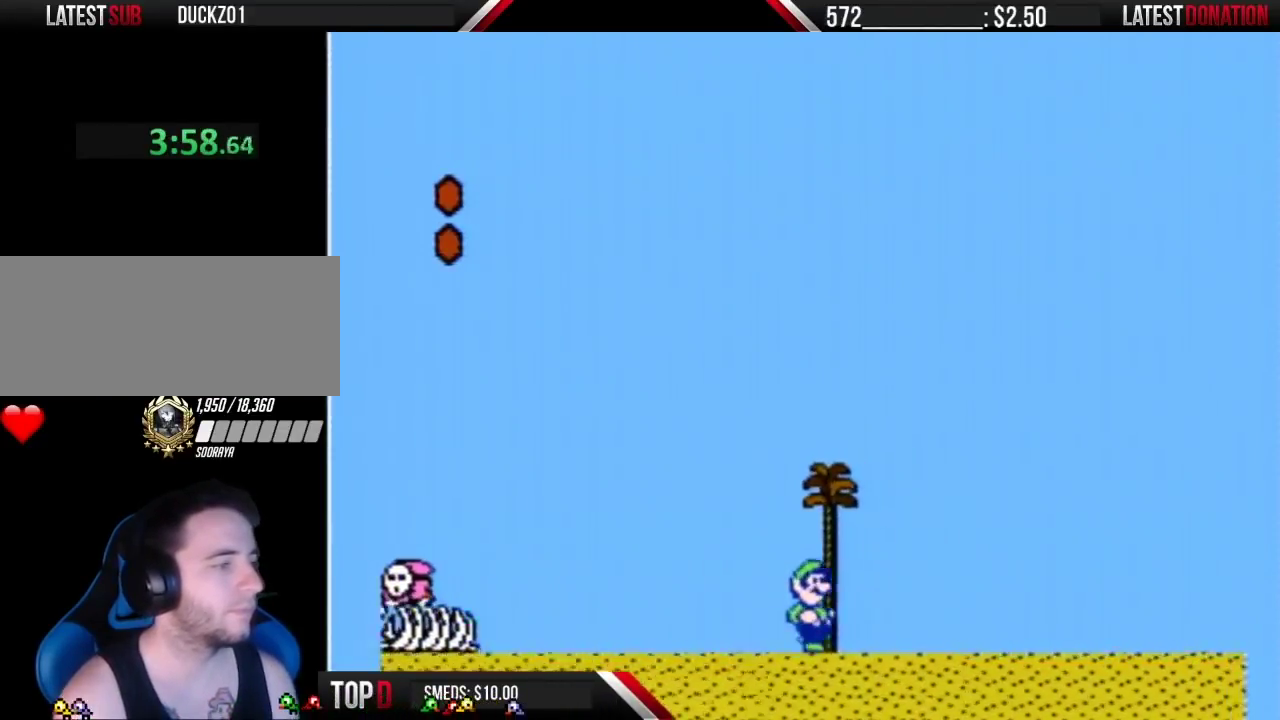
{"buttons": ["A", "B", "DPAD_RIGHT"], "events": [[117, "A", "down"]]}
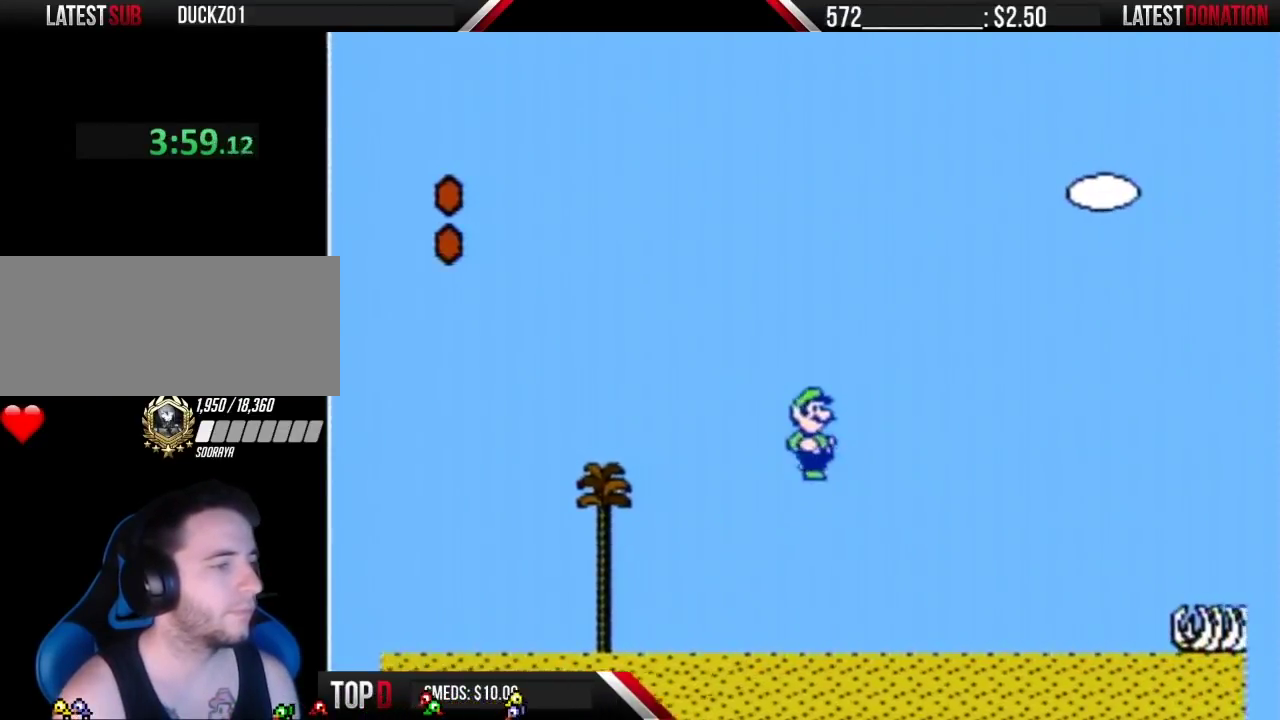
{"buttons": ["B", "DPAD_RIGHT"], "events": [[400, "A", "up"]]}
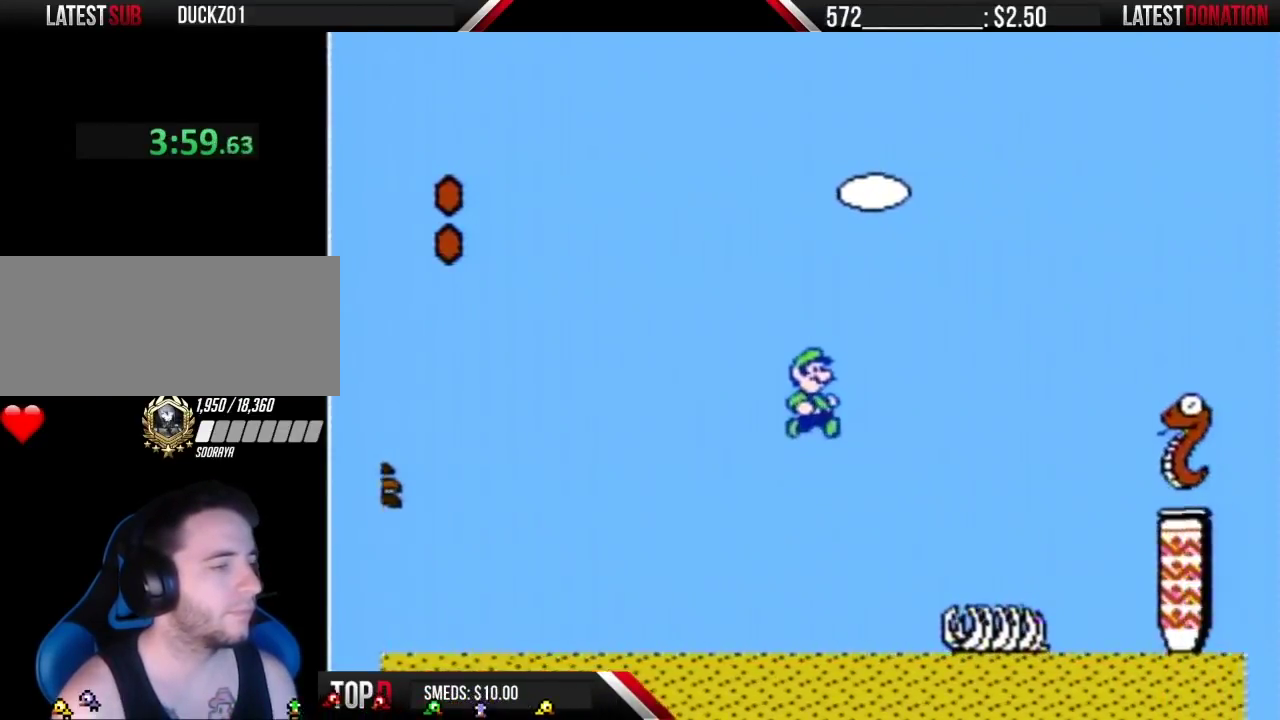
{"buttons": ["B", "DPAD_RIGHT"], "events": []}
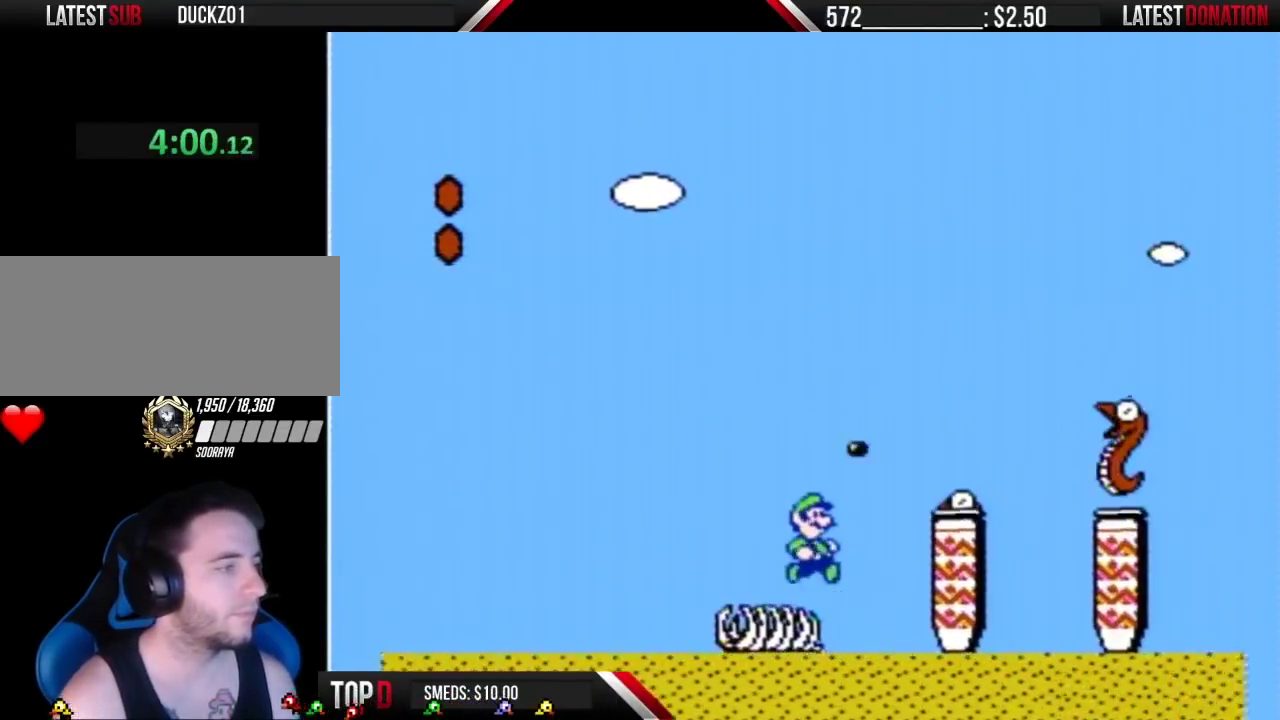
{"buttons": ["A", "B", "DPAD_RIGHT"], "events": [[33, "A", "down"]]}
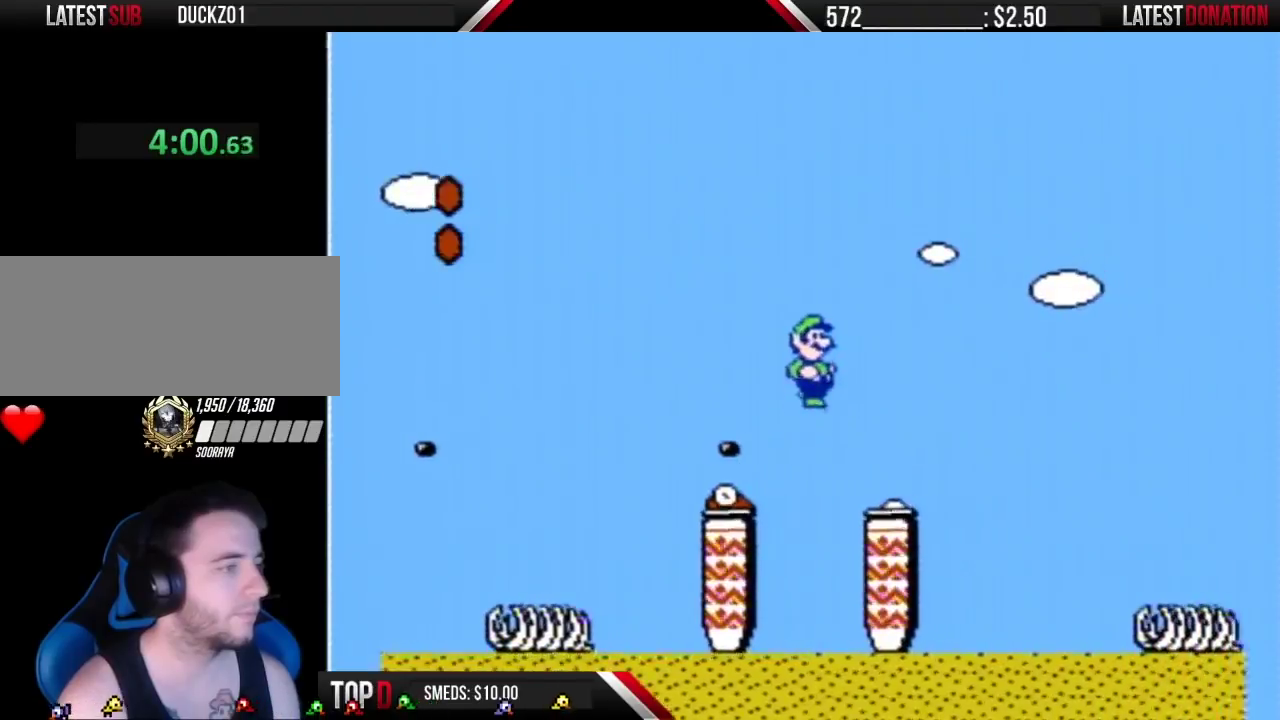
{"buttons": ["B", "DPAD_RIGHT"], "events": [[83, "A", "up"]]}
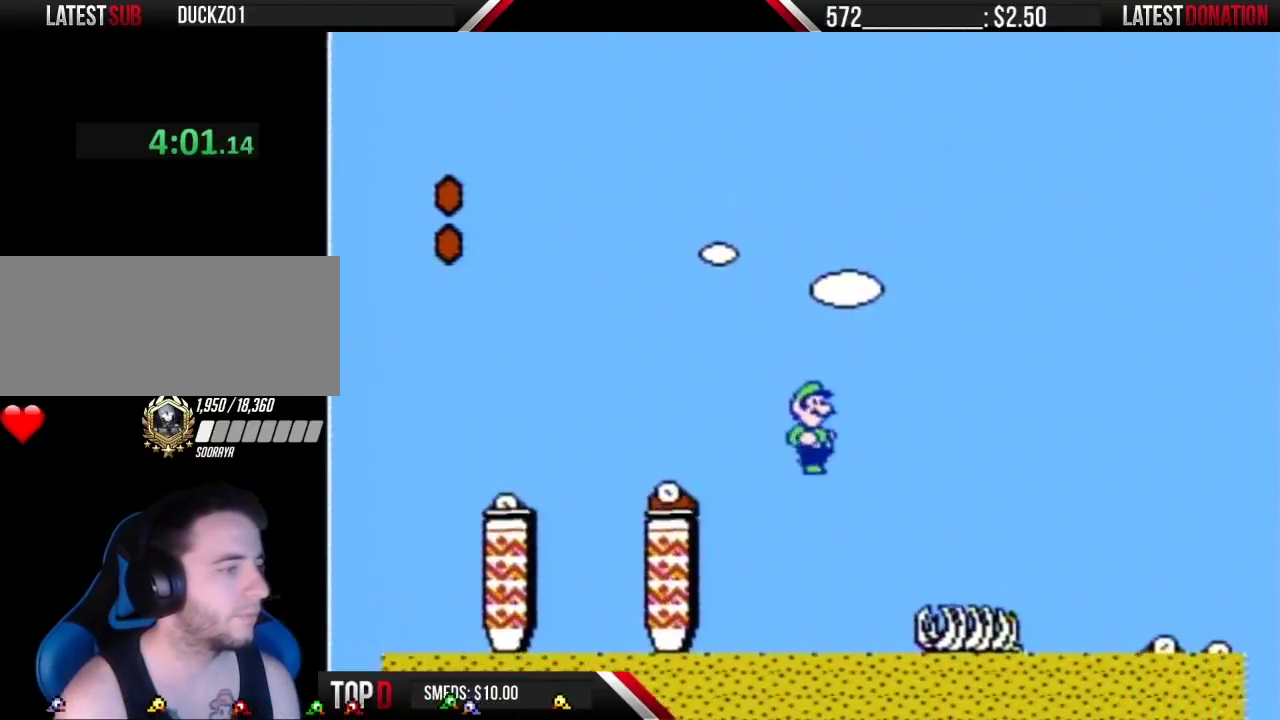
{"buttons": ["B", "DPAD_RIGHT"], "events": [[333, "A", "down"], [467, "A", "up"]]}